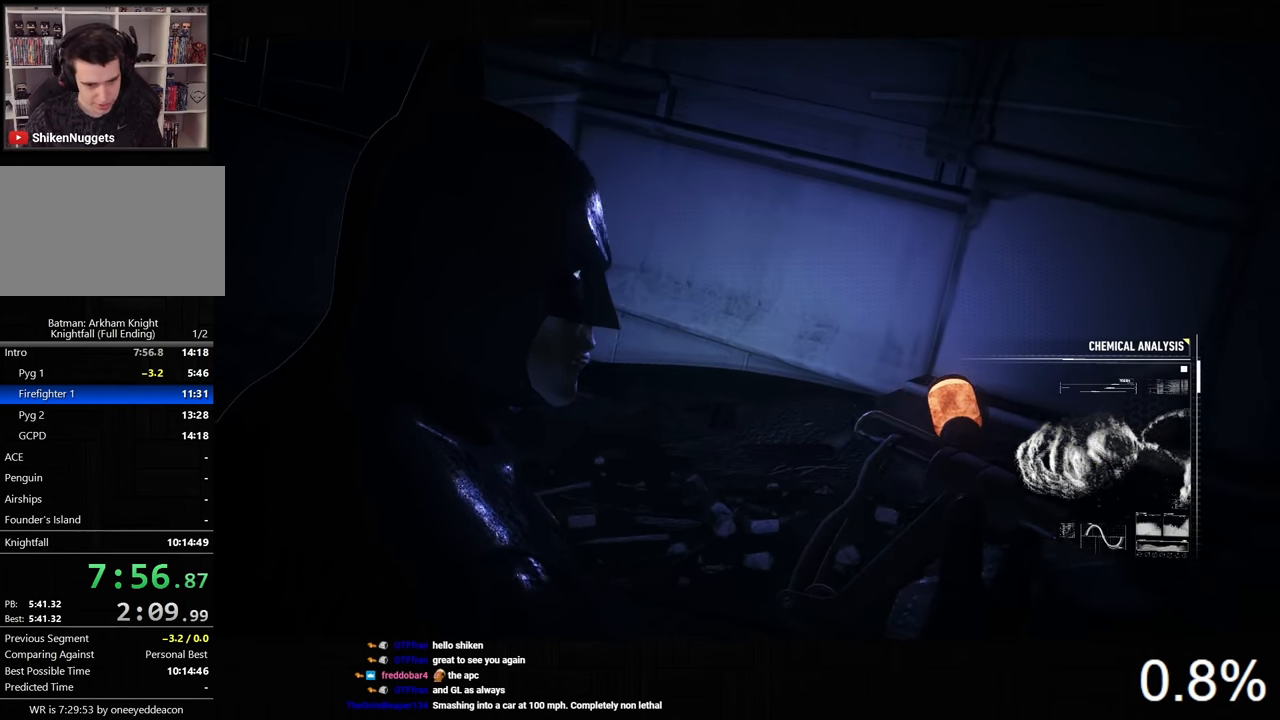
Gameplay with keyboard and mouse; each line is a JSON object with the keys and mouse buttons held at the frame after it. "events" lists presses ("down") and releases ("up") of "1", "2", "3", "4", "5", "a", "alt", "c", "caps_lock", "ctrl", "d", "e", "f", "g", "q", "r", "s", "shift", "space", "t", "tab", "v", "w", "x", "z", "mouse_left", "mouse_wheel" and "mouse_right" between this image and that frame as [ms after this image, input, new state], when the widget could be followed in between. "mouse_left", "mouse_wheel", "mouse_right" = the "left", "wheel", "right" buttons of the "mouse" list. No other keys are recorded. "wheel" means that the mouse wheel is clicked or scrolled. Not read: mouse_move.
{"keys": [], "mouse": [], "events": []}
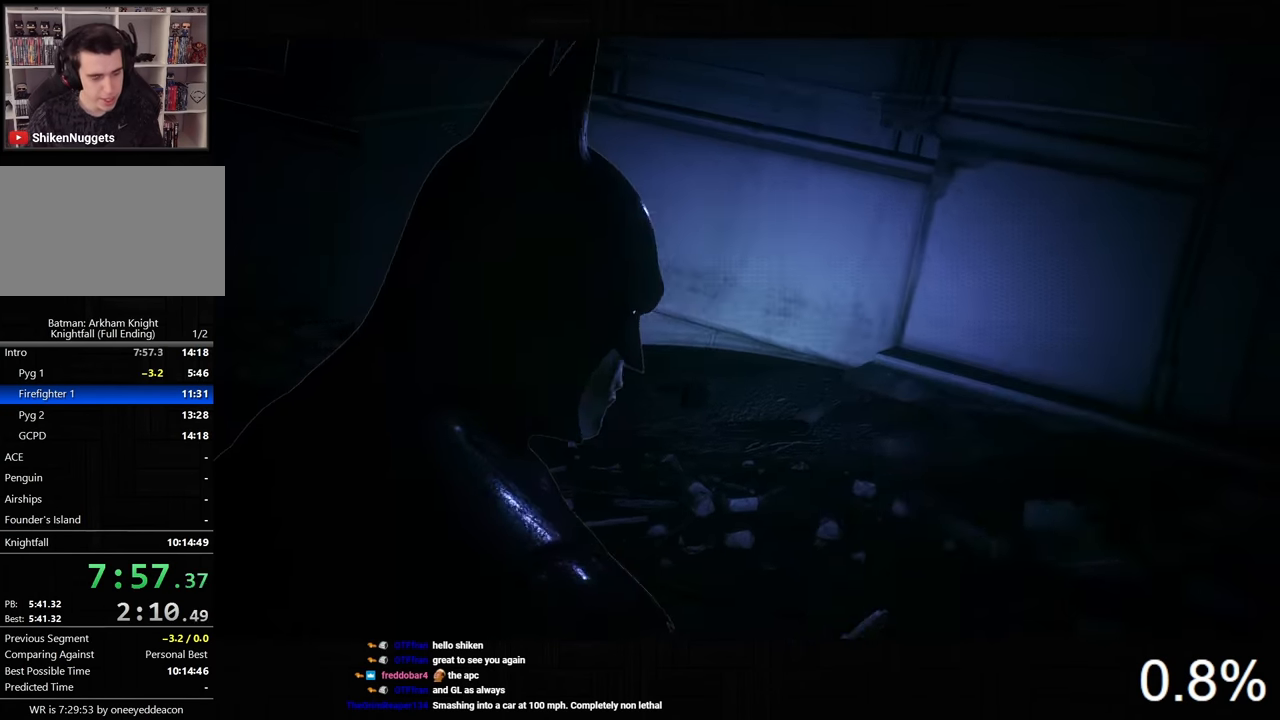
{"keys": [], "mouse": [], "events": []}
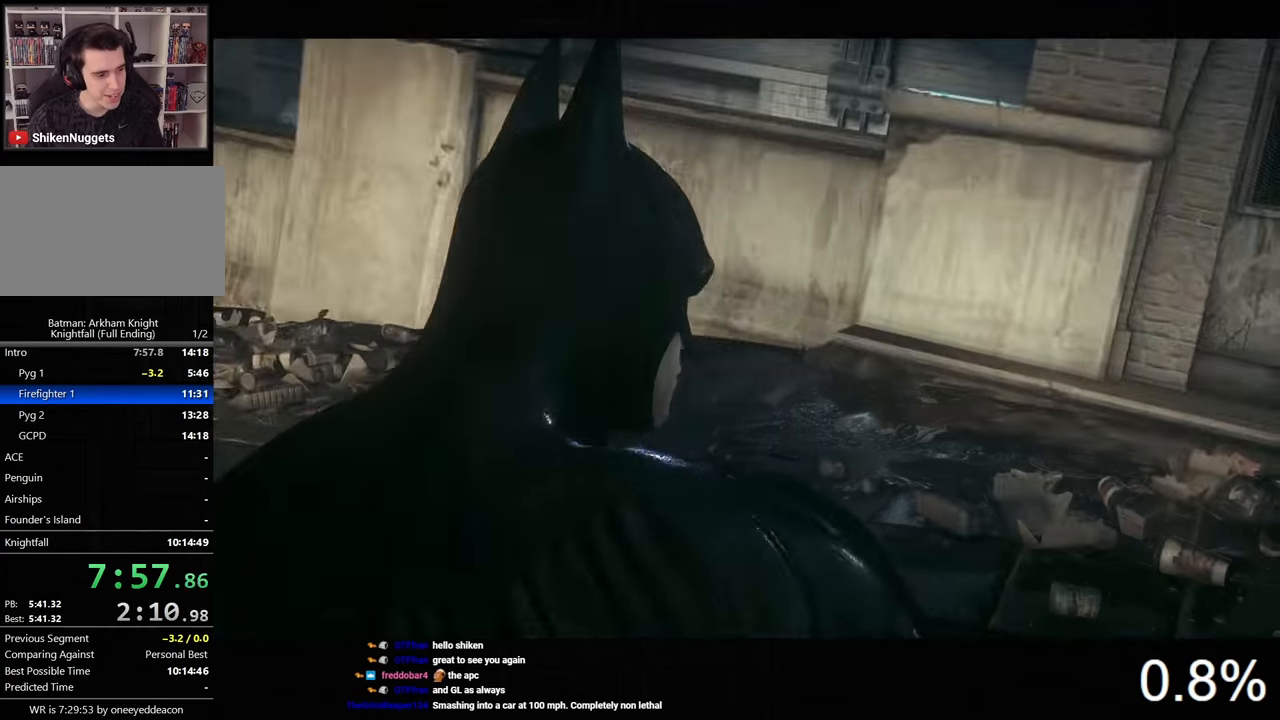
{"keys": [], "mouse": [], "events": []}
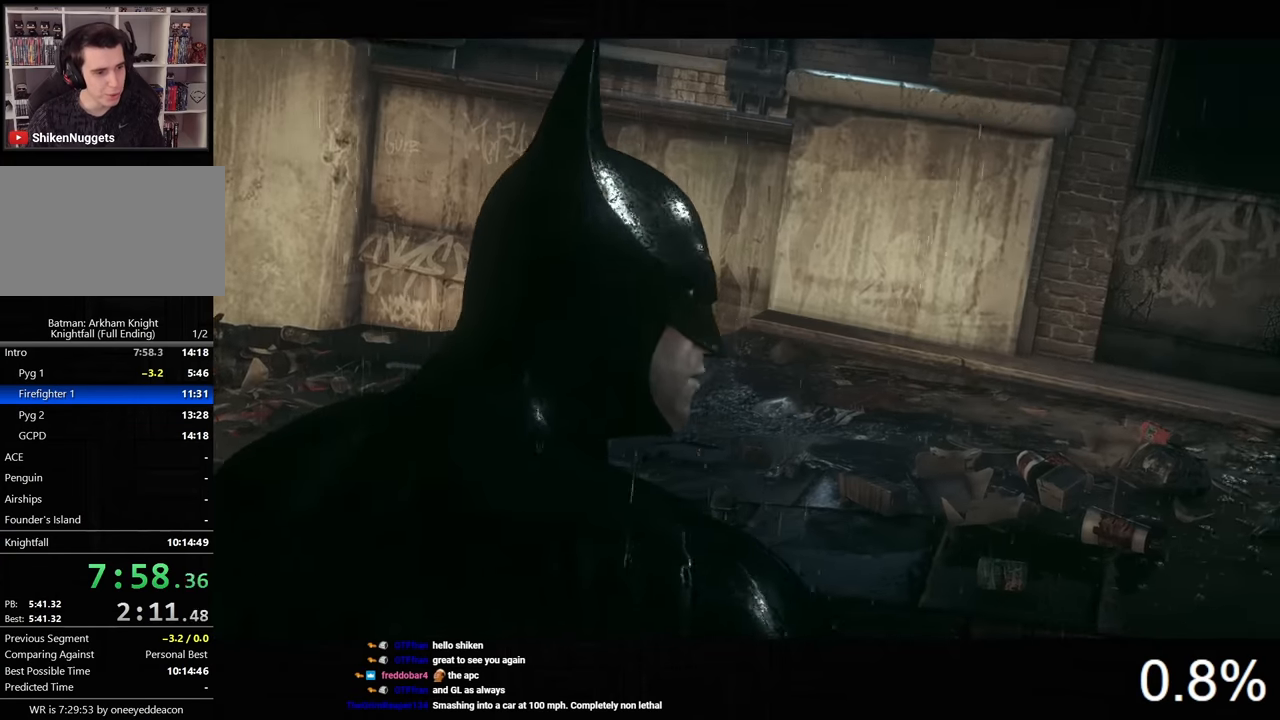
{"keys": ["d", "w"], "mouse": [], "events": [[433, "d", "down"], [467, "w", "down"]]}
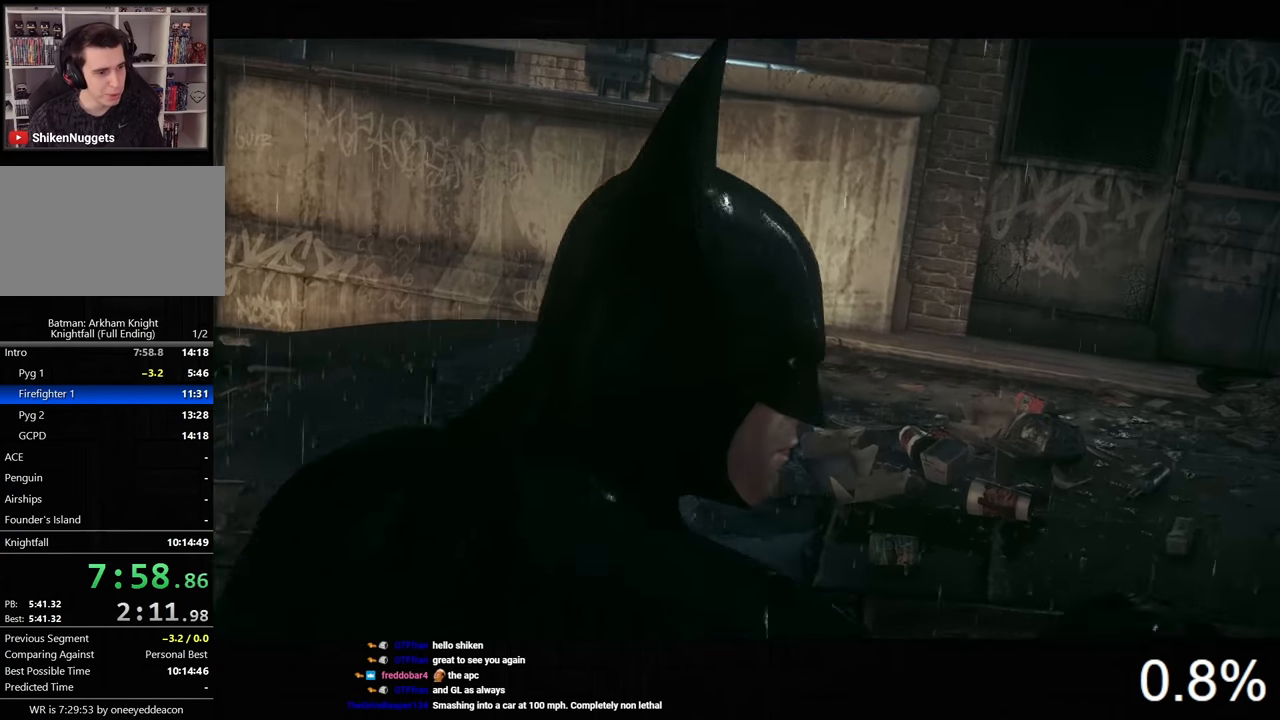
{"keys": ["d", "w"], "mouse": [], "events": []}
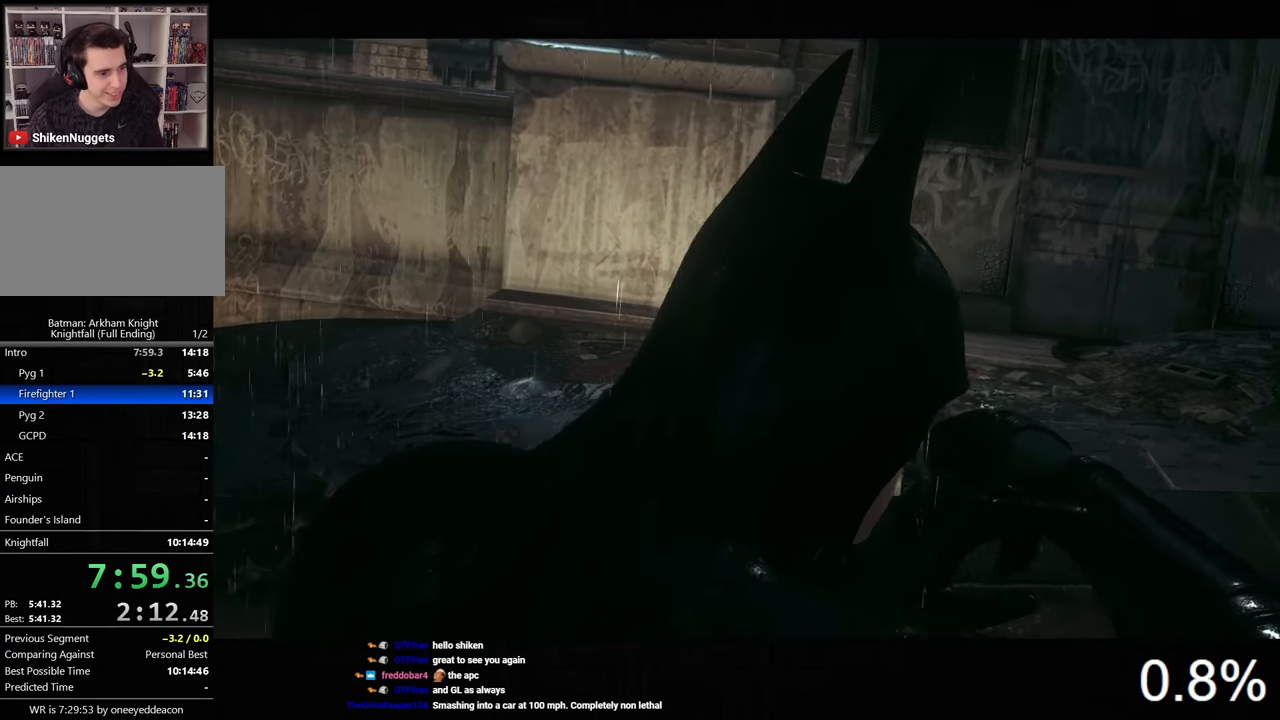
{"keys": ["d", "w"], "mouse": [], "events": []}
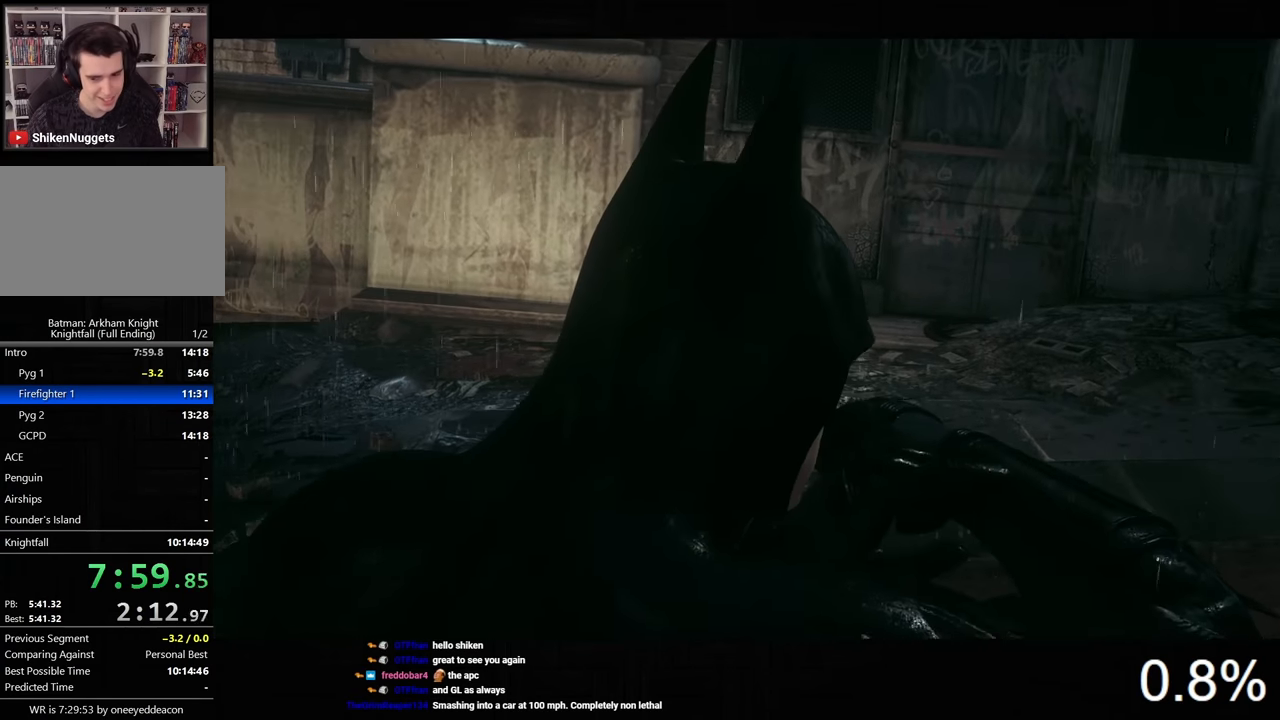
{"keys": ["d", "w"], "mouse": [], "events": []}
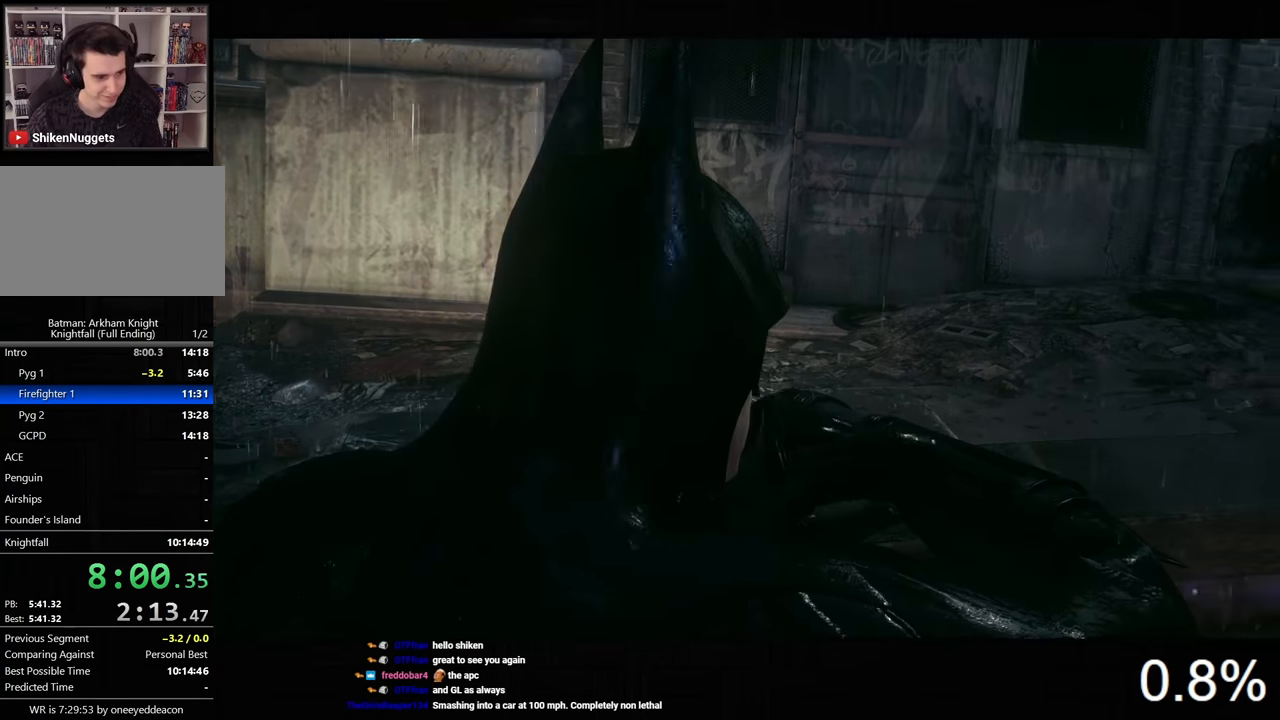
{"keys": ["d", "w"], "mouse": [], "events": []}
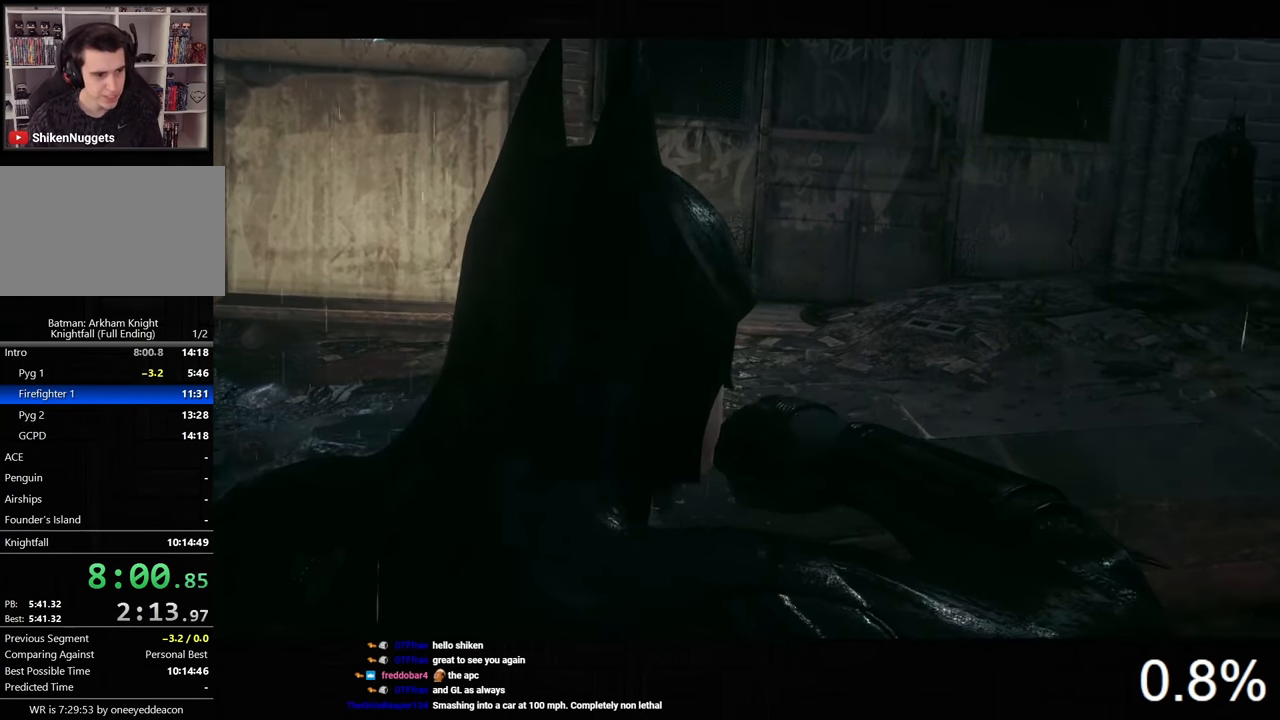
{"keys": ["d", "w"], "mouse": [], "events": []}
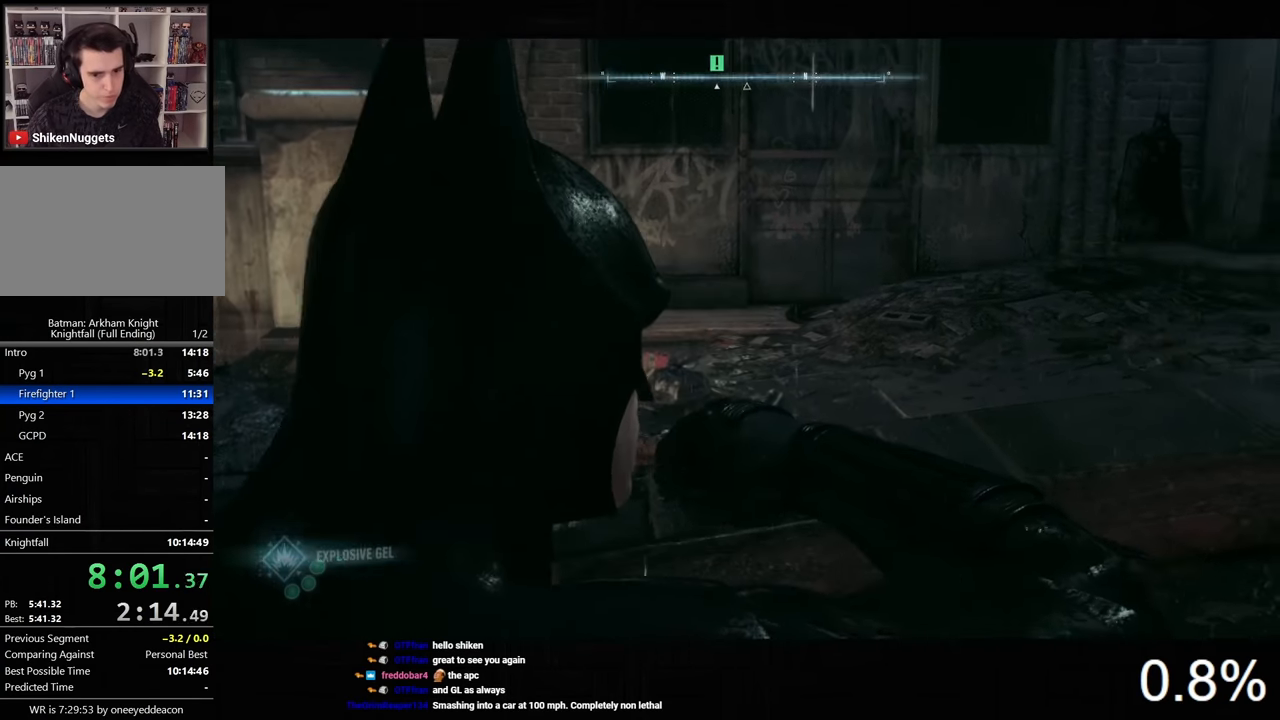
{"keys": ["w"], "mouse": [], "events": [[467, "d", "up"]]}
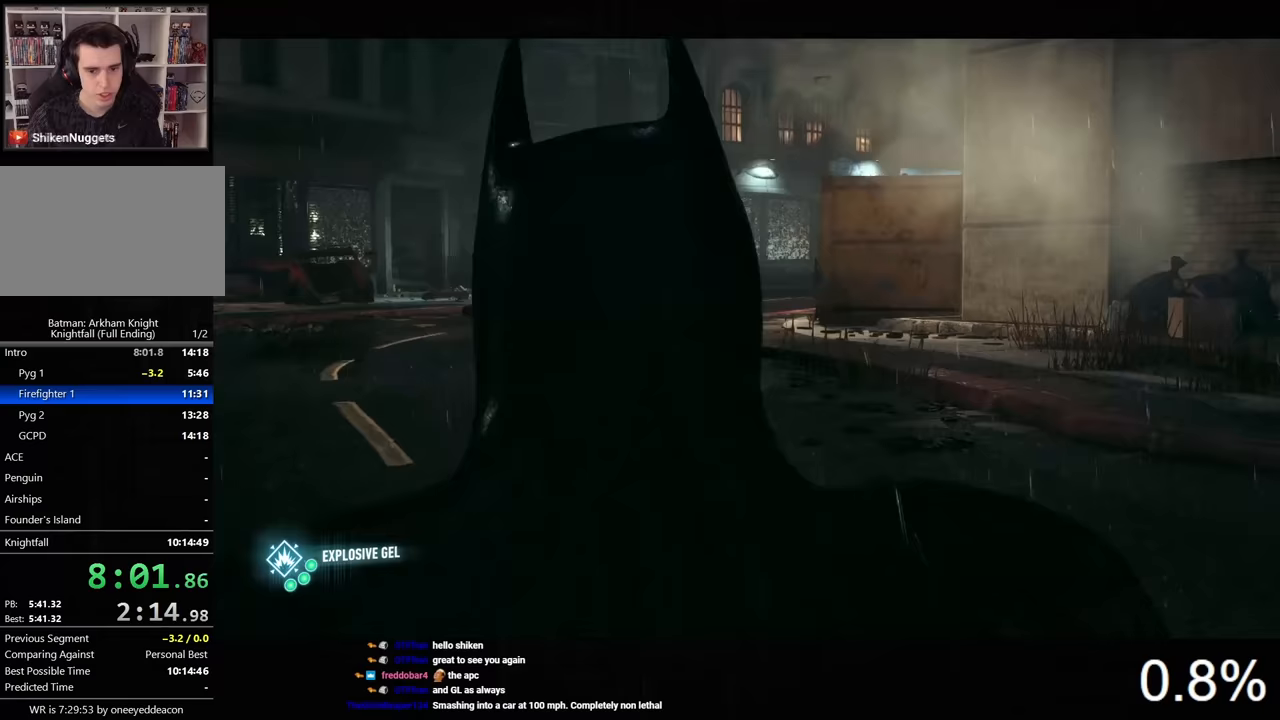
{"keys": ["a", "w"], "mouse": [], "events": [[300, "a", "down"]]}
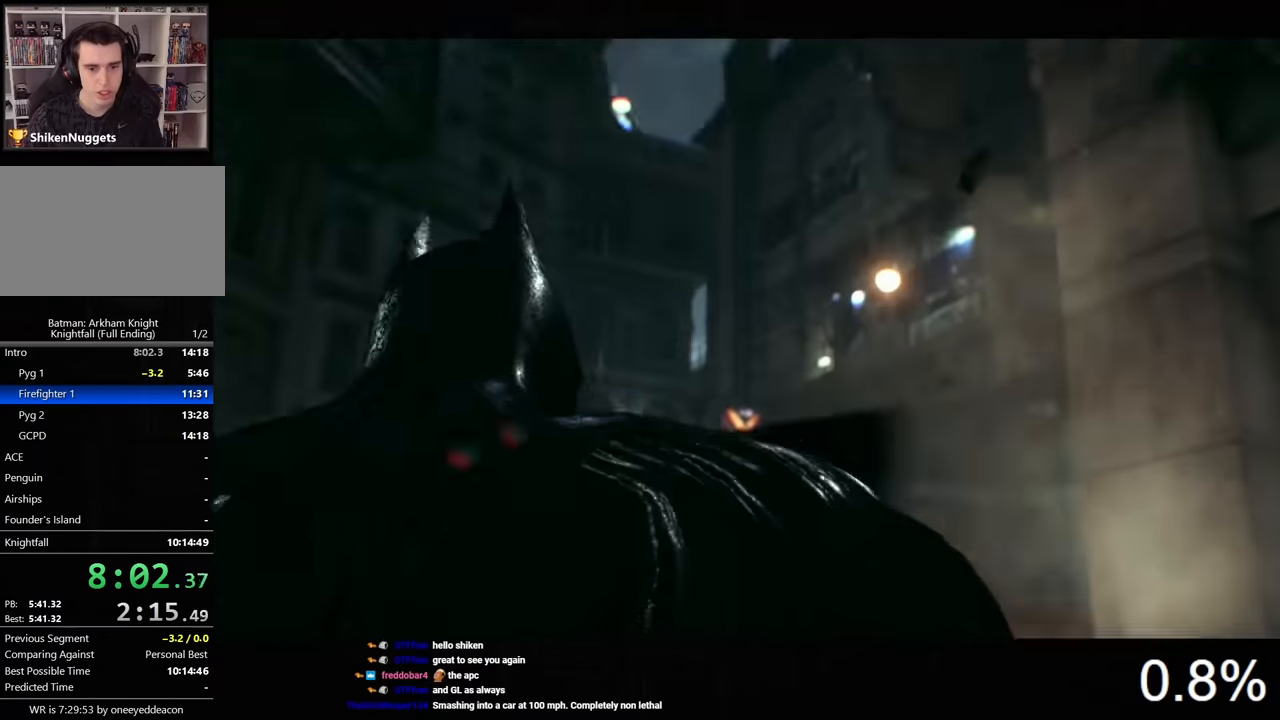
{"keys": ["a", "w"], "mouse": ["left"], "events": [[467, "mouse_left", "down"]]}
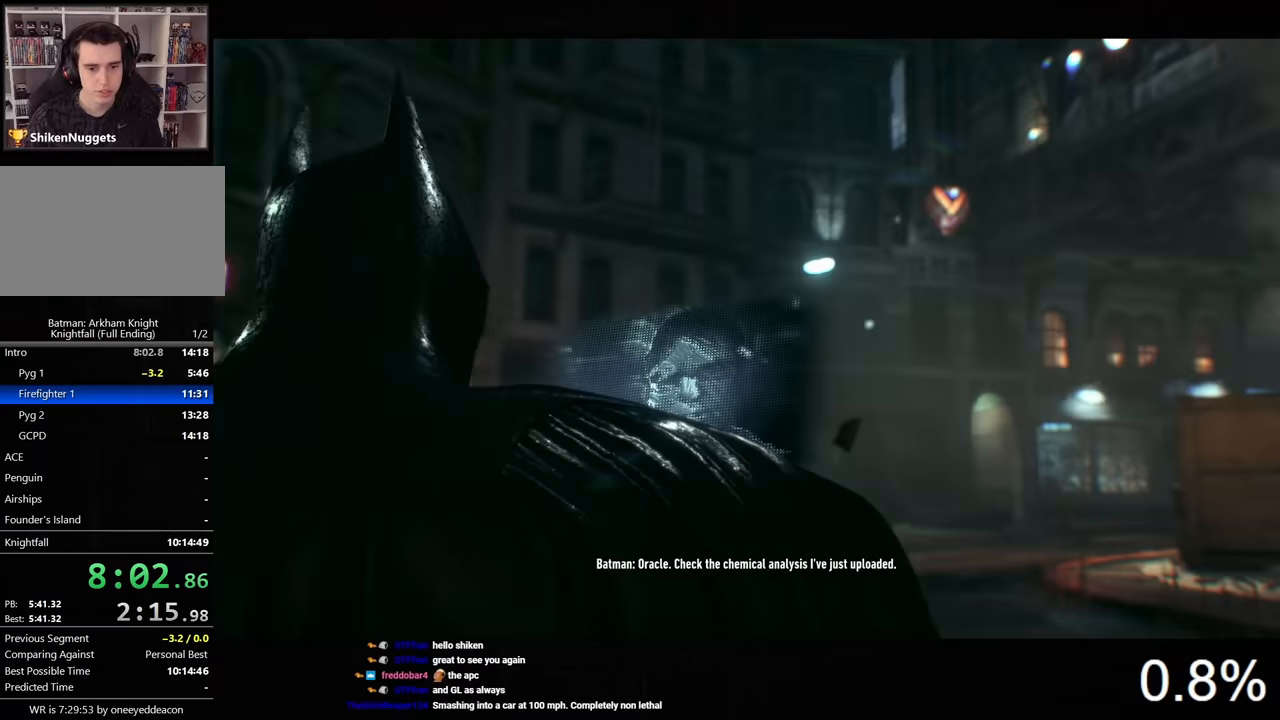
{"keys": ["w"], "mouse": [], "events": [[67, "mouse_left", "up"], [100, "a", "up"], [133, "mouse_left", "down"], [200, "mouse_left", "up"], [267, "mouse_left", "down"], [367, "mouse_left", "up"], [433, "mouse_left", "down"], [500, "mouse_left", "up"]]}
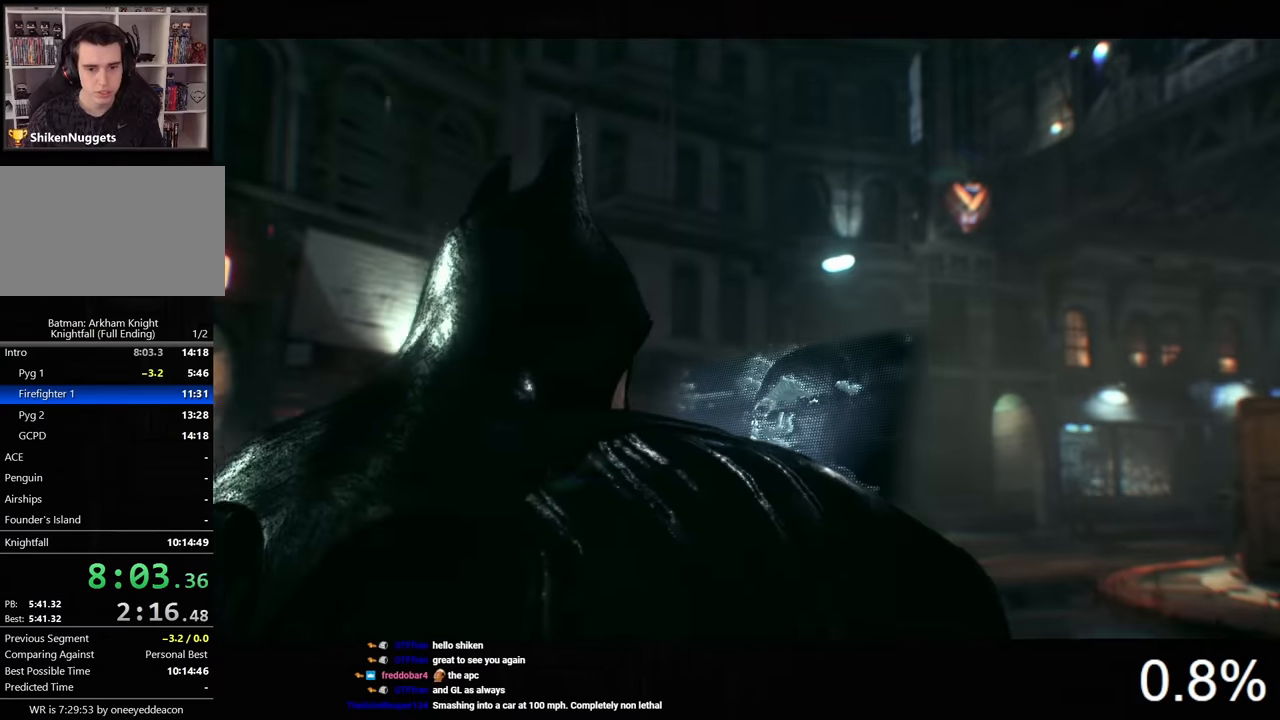
{"keys": ["a", "w"], "mouse": ["left"], "events": [[67, "mouse_left", "down"], [133, "mouse_left", "up"], [200, "mouse_left", "down"], [267, "mouse_left", "up"], [367, "mouse_left", "down"], [433, "a", "down"], [433, "mouse_left", "up"], [467, "mouse_left", "down"]]}
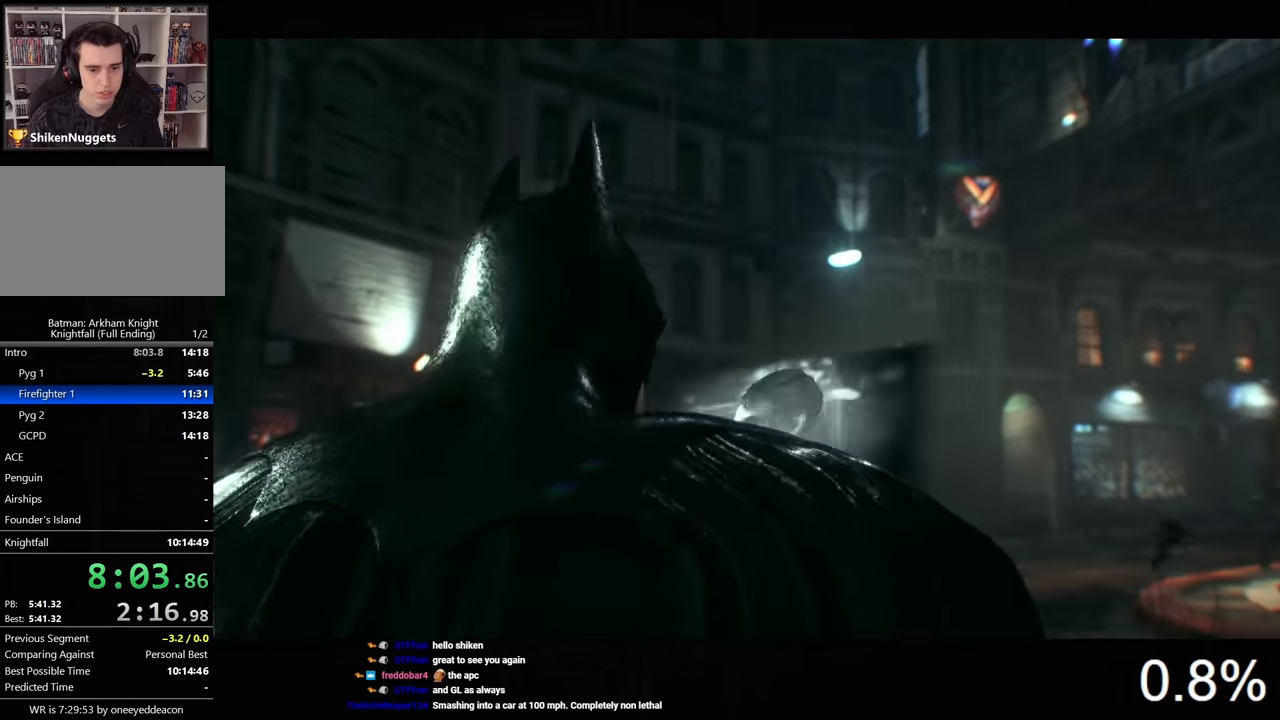
{"keys": ["a", "w"], "mouse": [], "events": [[67, "mouse_left", "up"], [133, "mouse_left", "down"], [233, "mouse_left", "up"], [267, "mouse_left", "down"], [367, "mouse_left", "up"], [433, "mouse_left", "down"], [500, "mouse_left", "up"]]}
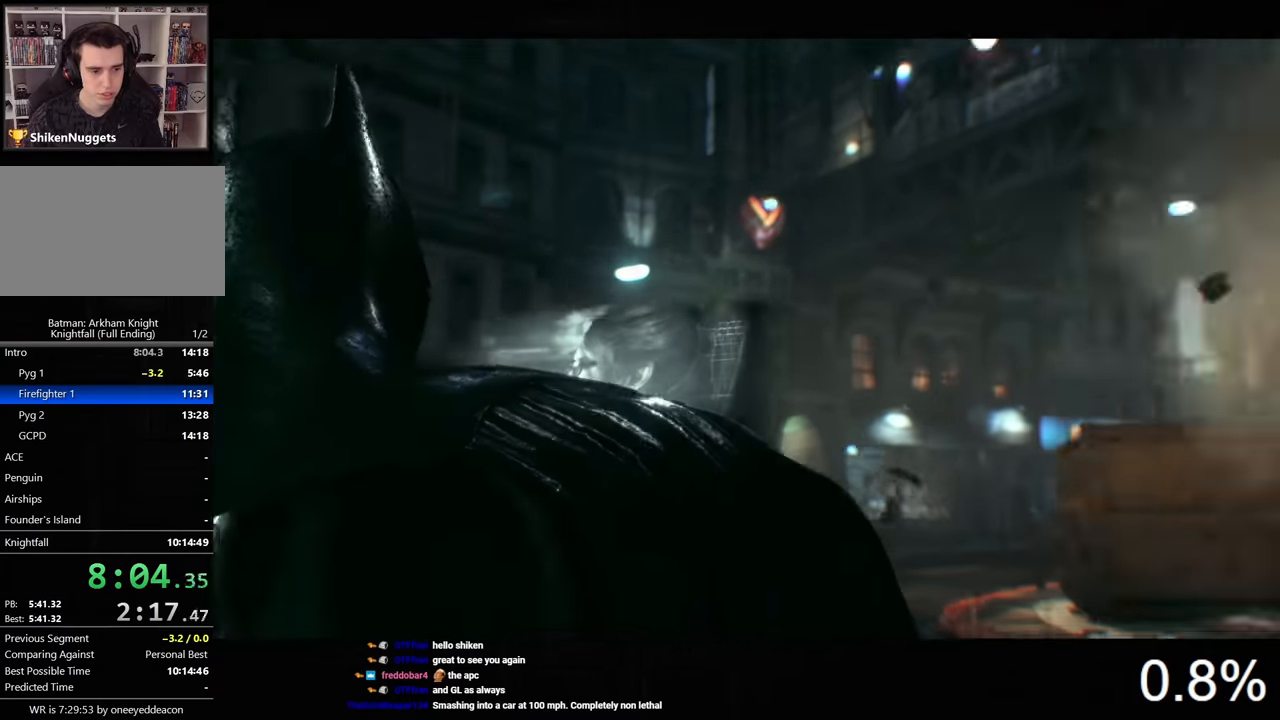
{"keys": ["a", "w"], "mouse": ["left"], "events": [[67, "mouse_left", "down"], [133, "mouse_left", "up"], [233, "mouse_left", "down"], [267, "mouse_left", "up"], [500, "mouse_left", "down"]]}
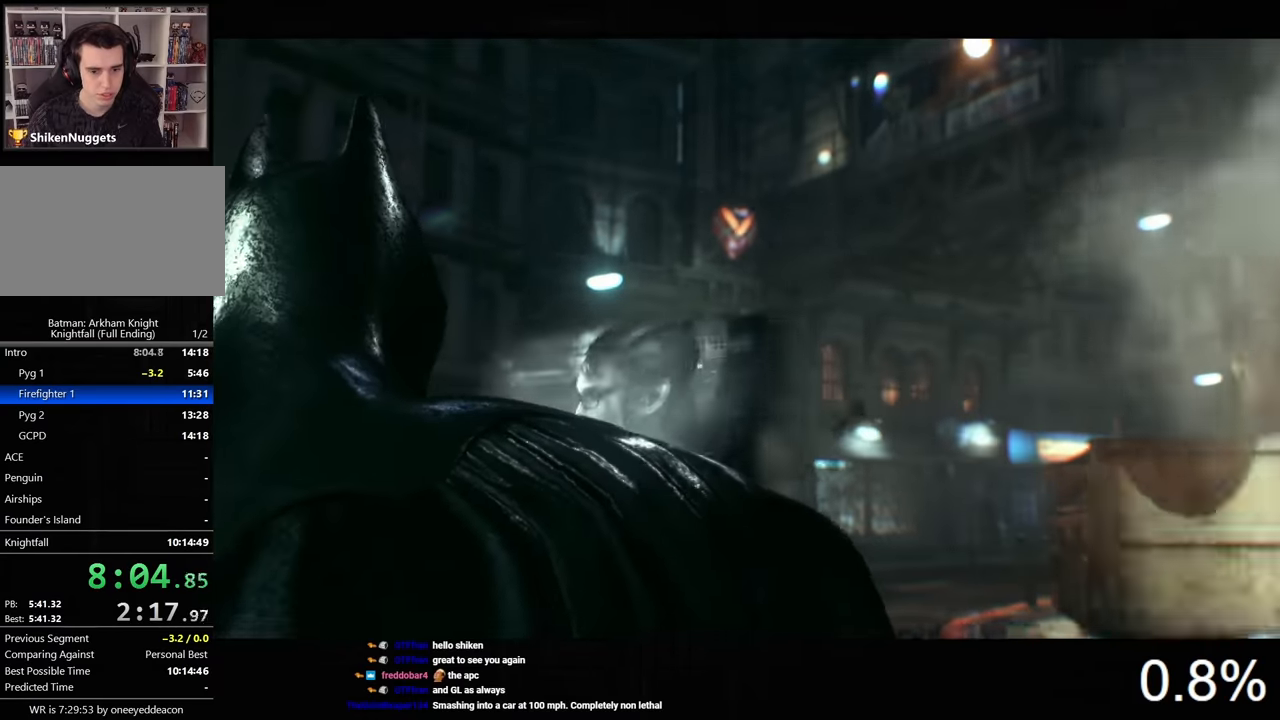
{"keys": ["w"], "mouse": ["left"], "events": [[100, "mouse_left", "up"], [133, "mouse_left", "down"], [367, "a", "up"], [367, "mouse_left", "up"], [467, "mouse_left", "down"]]}
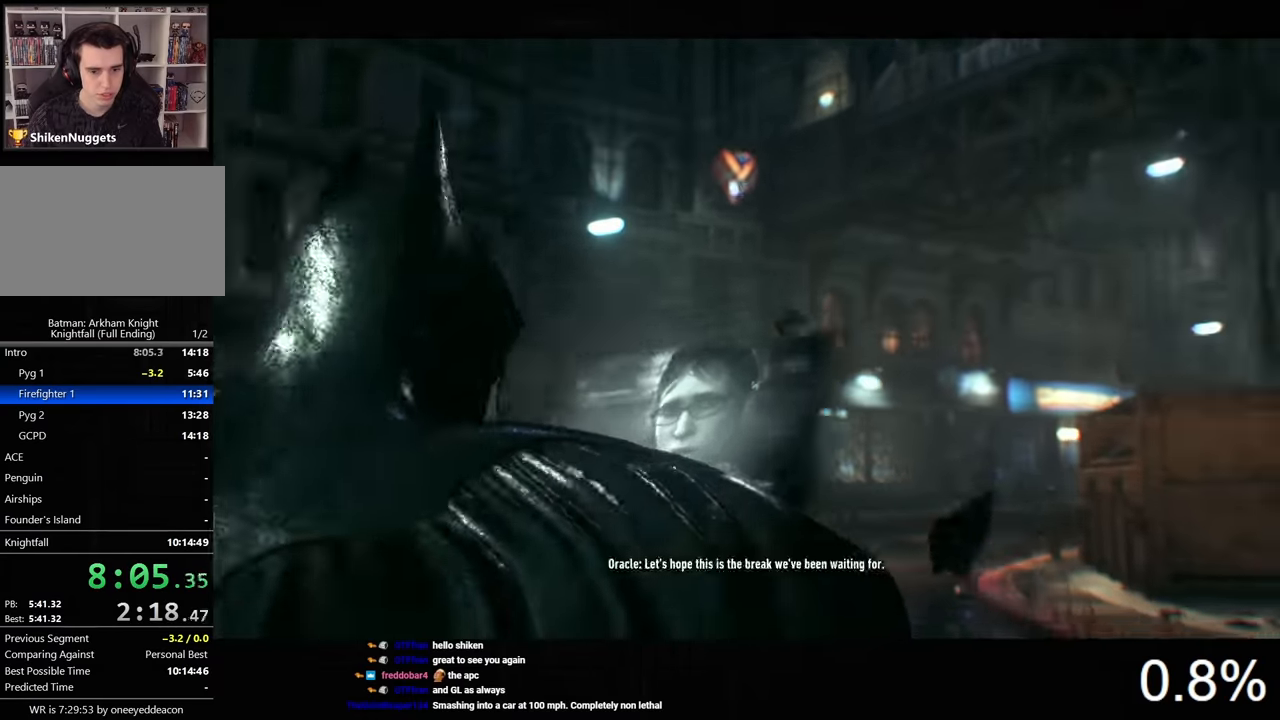
{"keys": ["ctrl", "w"], "mouse": [], "events": [[67, "mouse_left", "up"], [367, "ctrl", "down"]]}
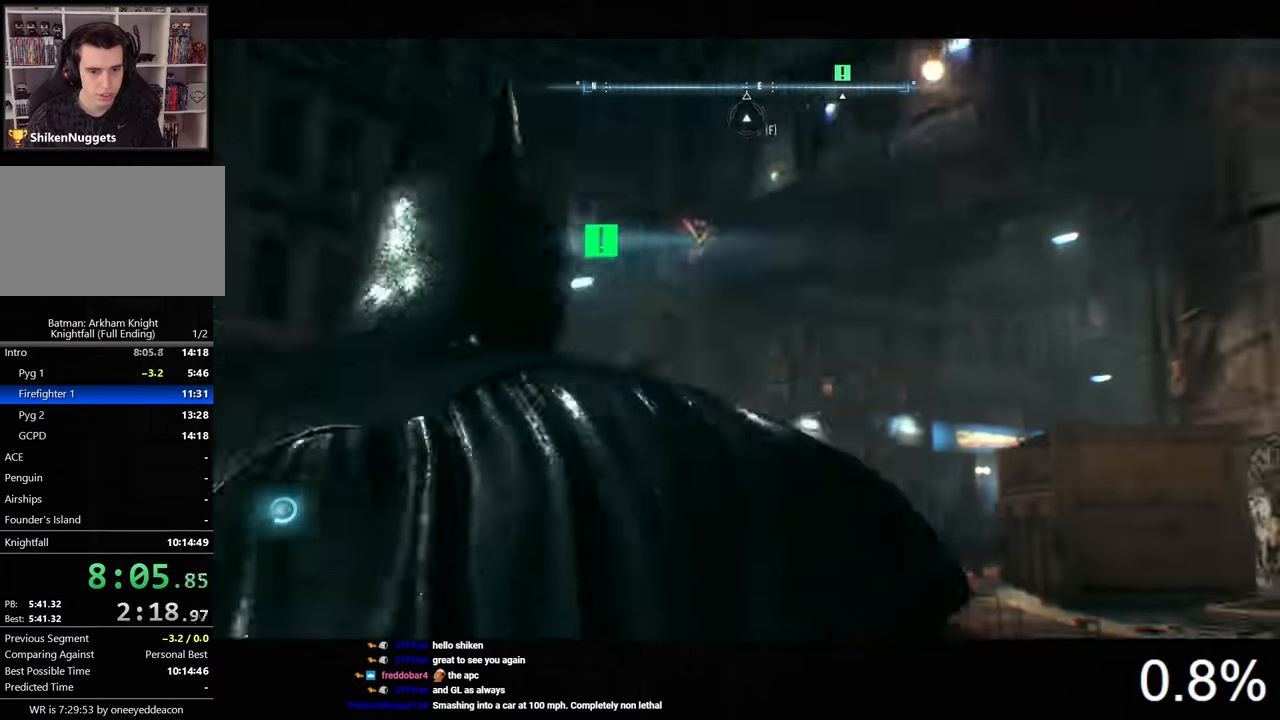
{"keys": [], "mouse": [], "events": [[133, "ctrl", "up"], [200, "w", "up"], [367, "f", "down"], [467, "f", "up"]]}
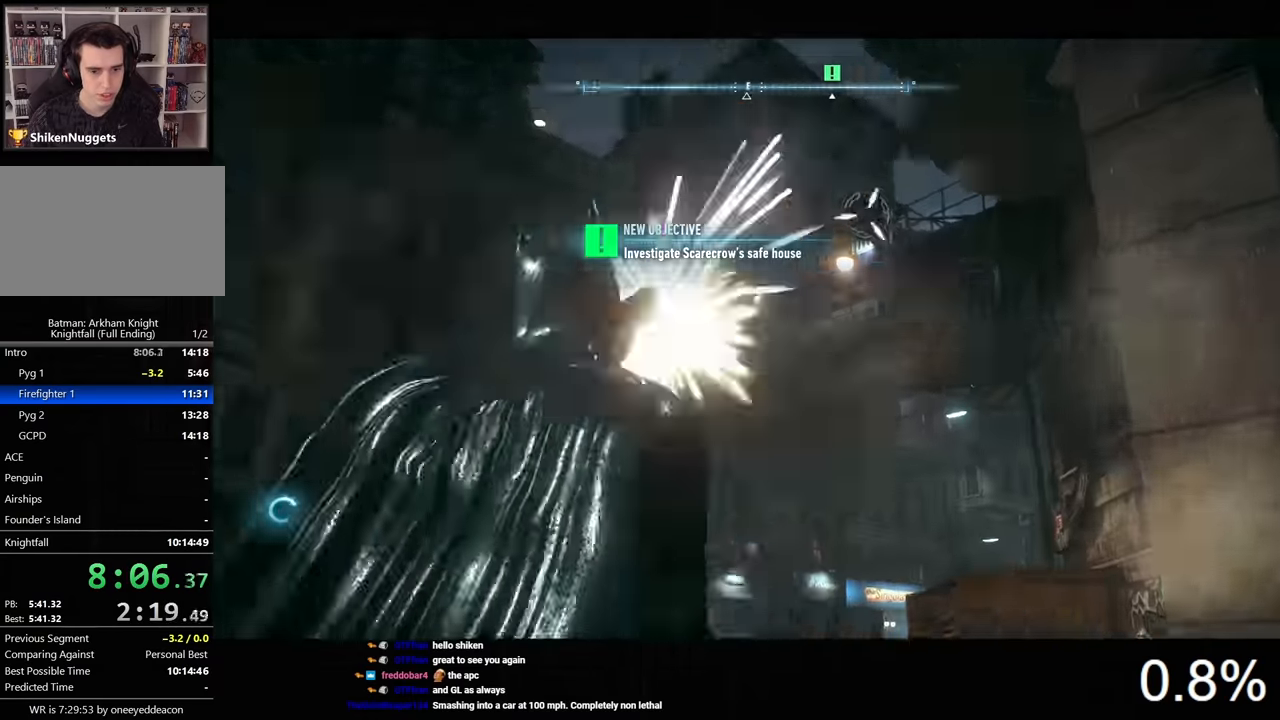
{"keys": ["space"], "mouse": [], "events": [[133, "space", "down"]]}
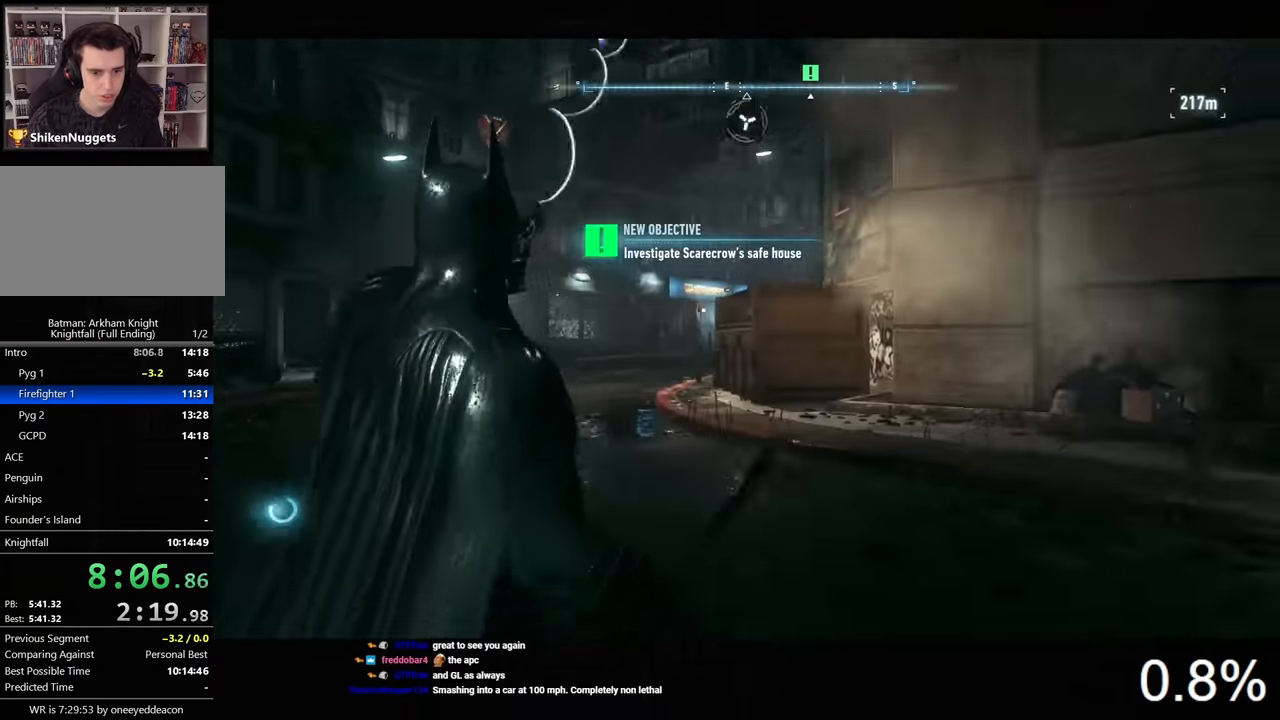
{"keys": ["d", "space", "w"], "mouse": [], "events": [[67, "d", "down"], [100, "w", "down"]]}
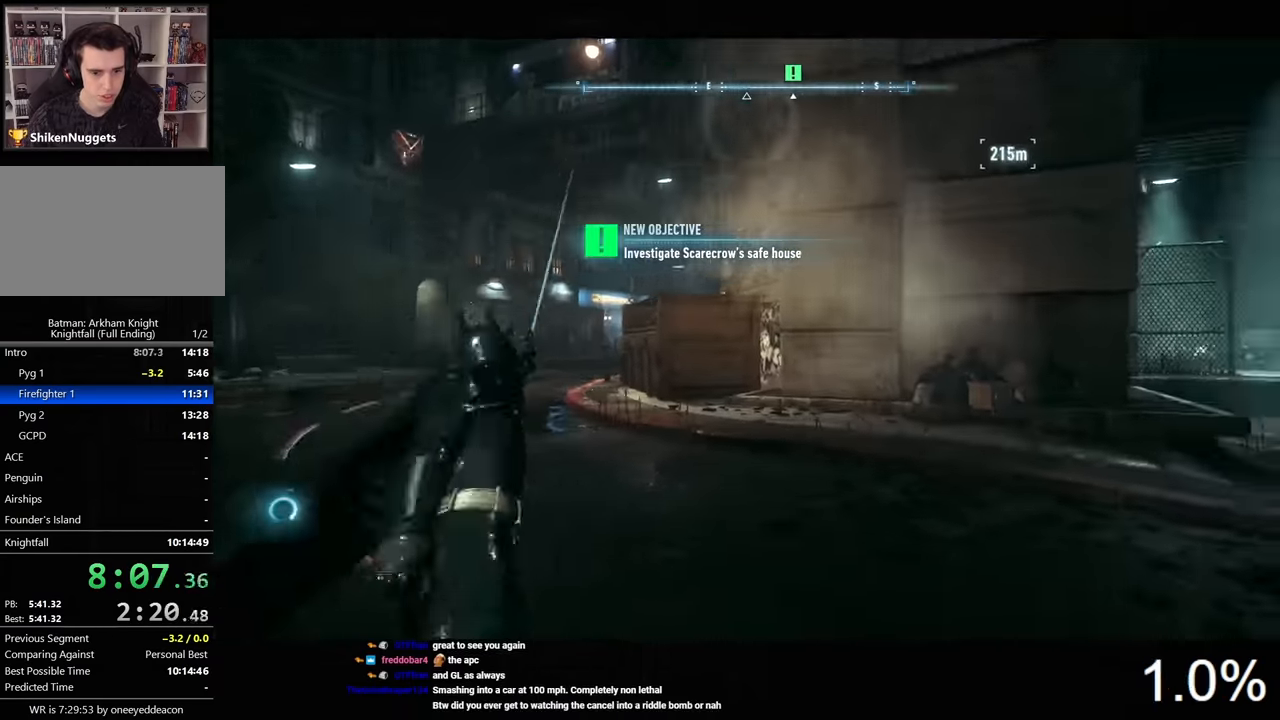
{"keys": ["space"], "mouse": ["wheel"], "events": [[67, "d", "up"], [67, "w", "up"], [467, "mouse_wheel", "down"]]}
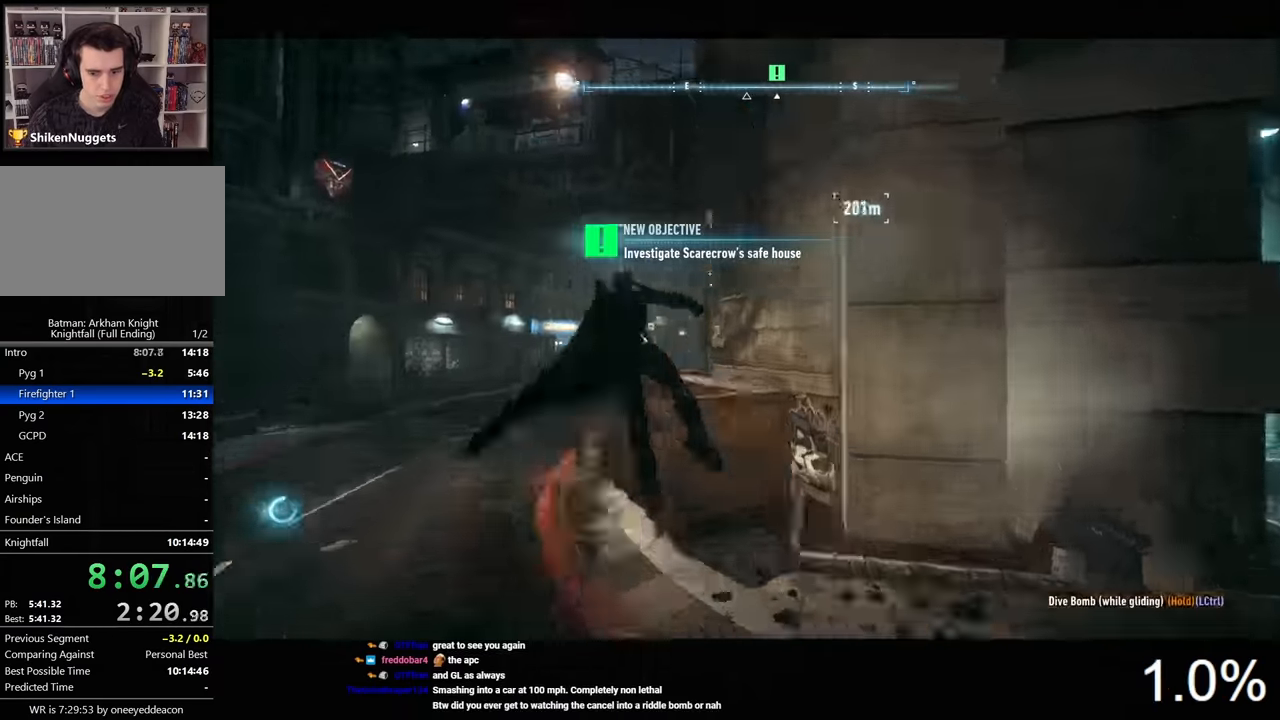
{"keys": ["space"], "mouse": [], "events": [[133, "mouse_wheel", "up"]]}
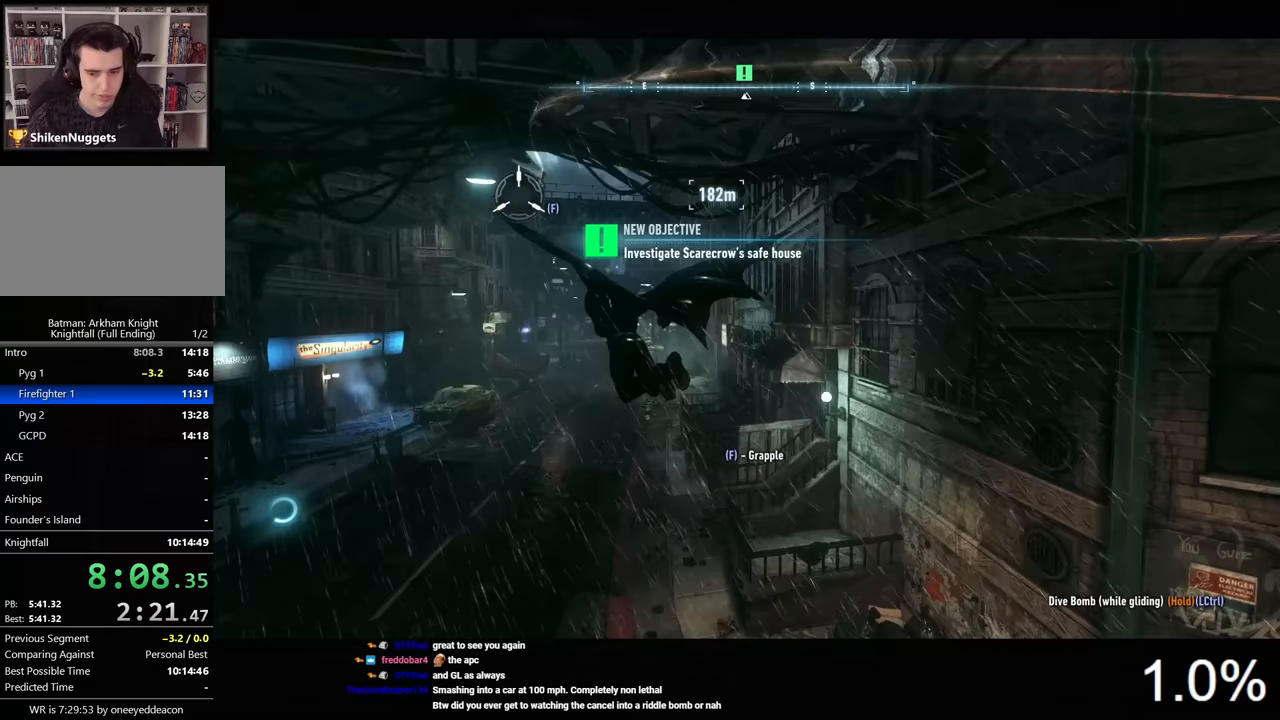
{"keys": ["space", "x"], "mouse": [], "events": [[500, "x", "down"]]}
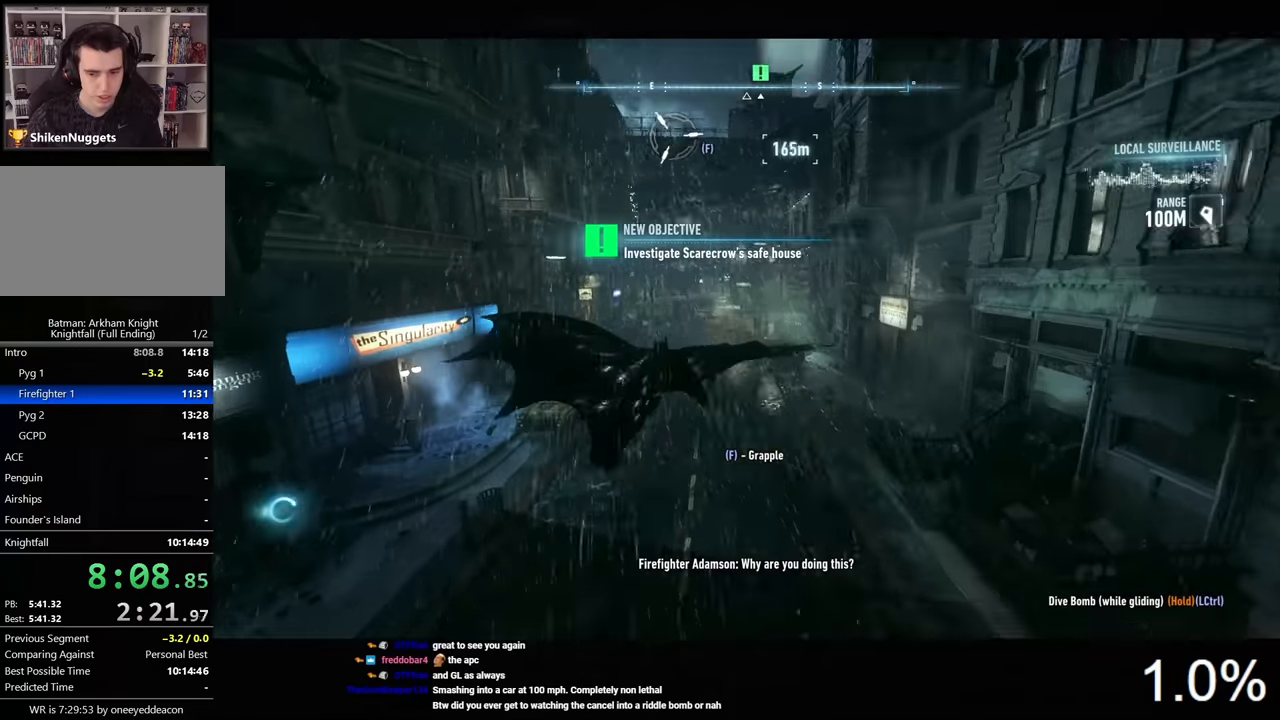
{"keys": ["space"], "mouse": [], "events": [[67, "x", "up"], [300, "ctrl", "down"], [433, "ctrl", "up"]]}
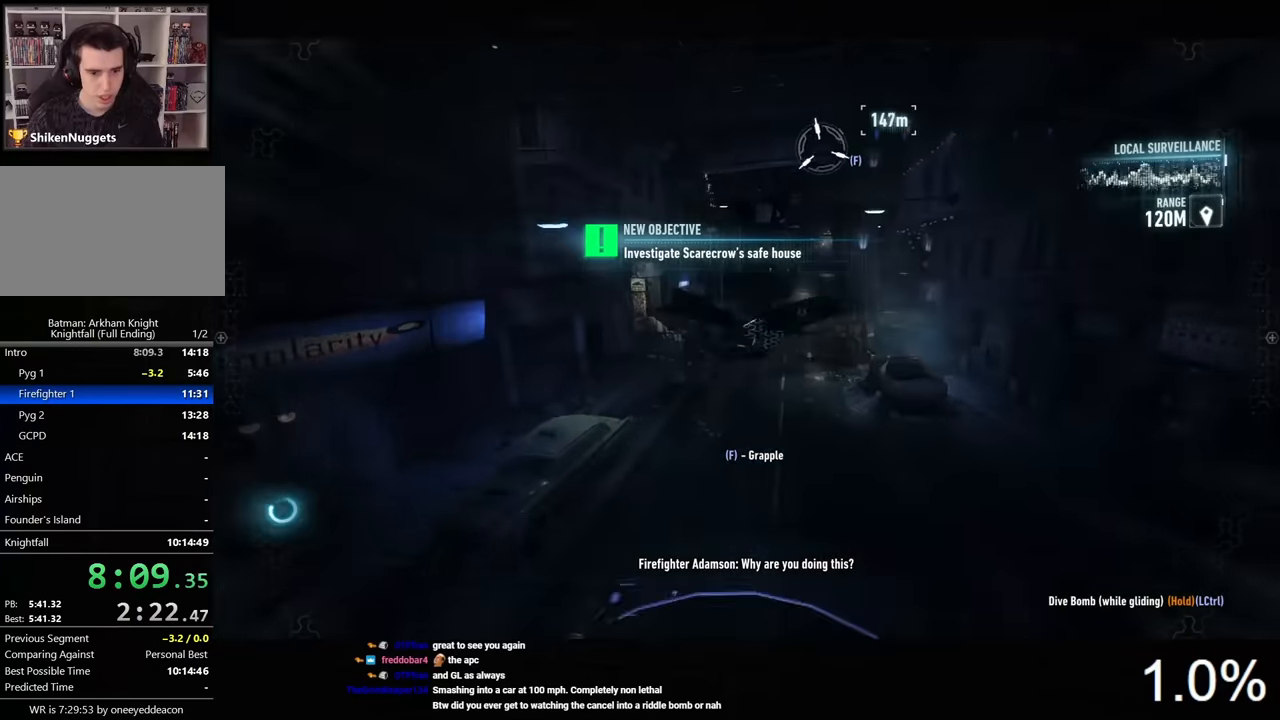
{"keys": ["space"], "mouse": [], "events": [[167, "x", "down"], [267, "x", "up"]]}
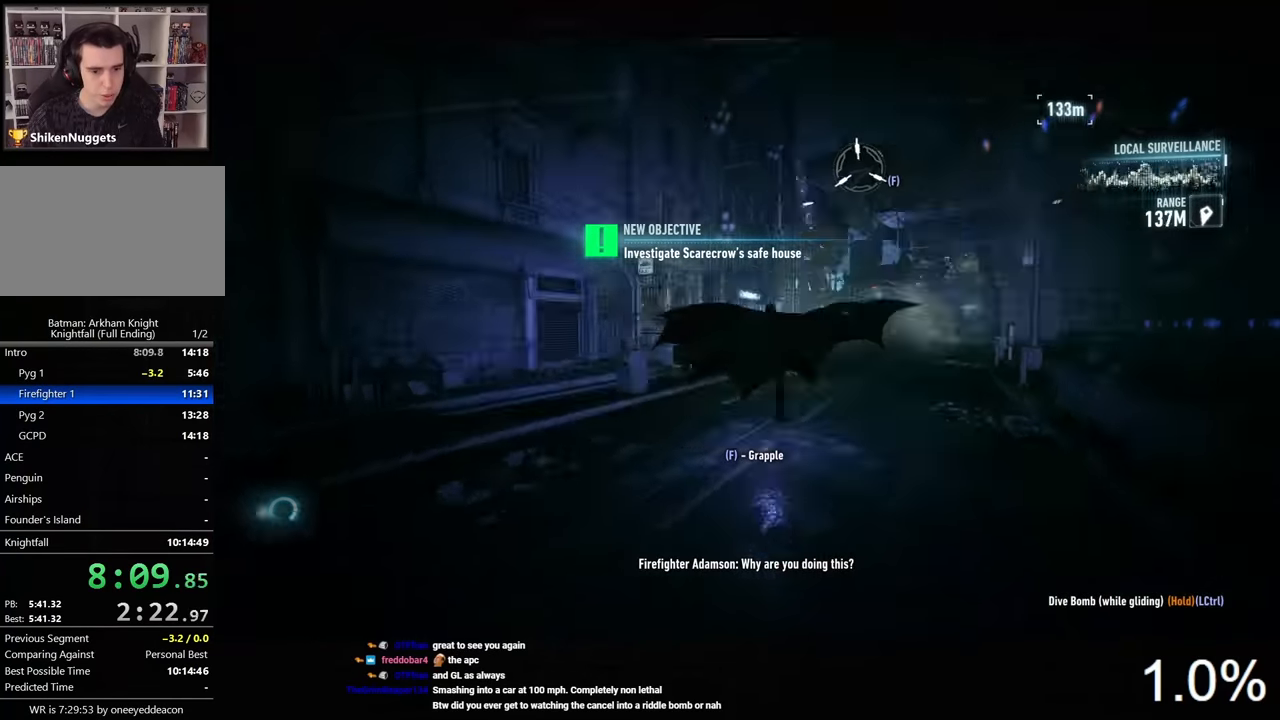
{"keys": ["space"], "mouse": [], "events": []}
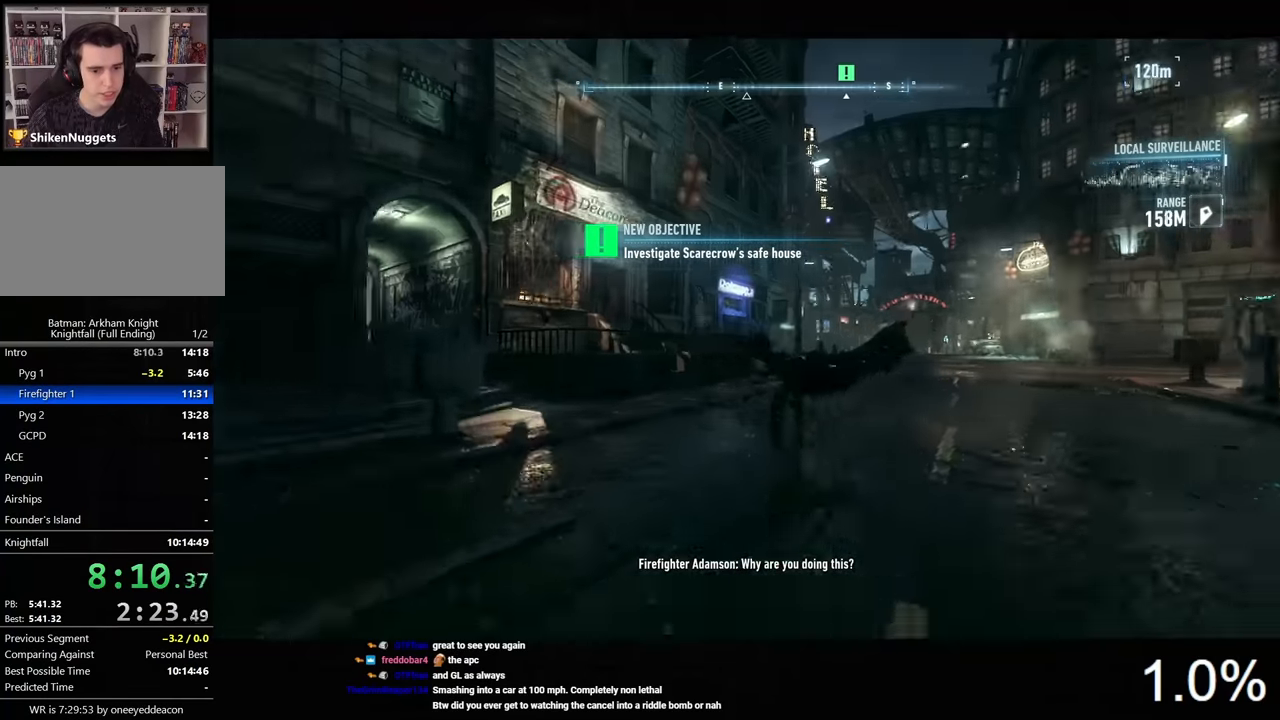
{"keys": [], "mouse": [], "events": [[267, "space", "up"]]}